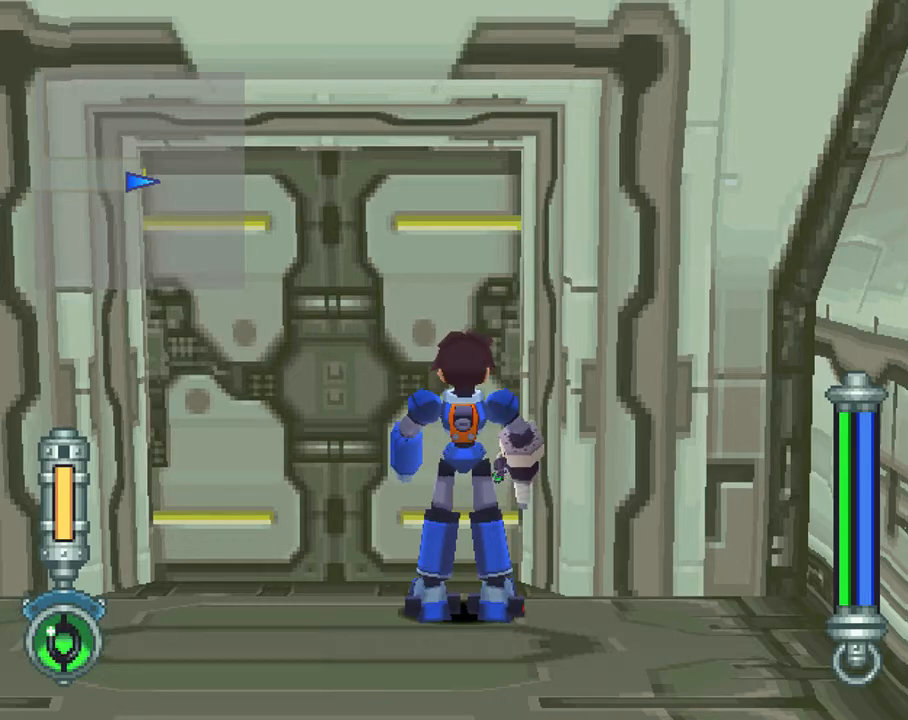
Gameplay with a controller (PlayStation layout); each line is a JSON object with the inputs held at the frame after it. "events" lists button and stick changes between this image and that frame as [ms after this image, input, new state], when the widget could be followed in between. Not read: L3 R3.
{"buttons": [], "left_stick": "center", "right_stick": "center", "events": [[100, "CIRCLE", "down"], [217, "CIRCLE", "up"]]}
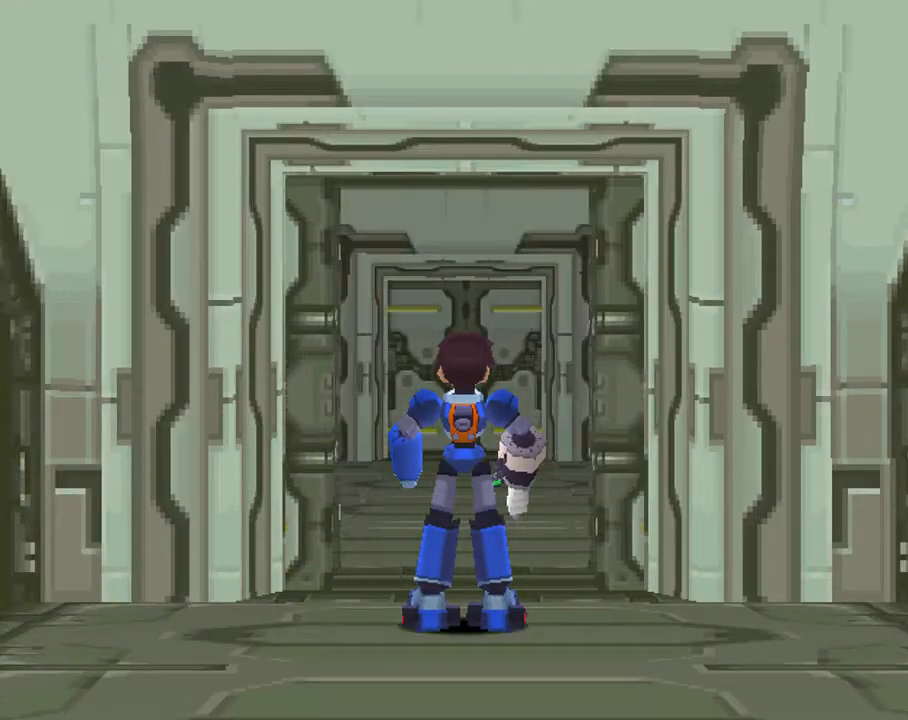
{"buttons": [], "left_stick": "center", "right_stick": "center", "events": []}
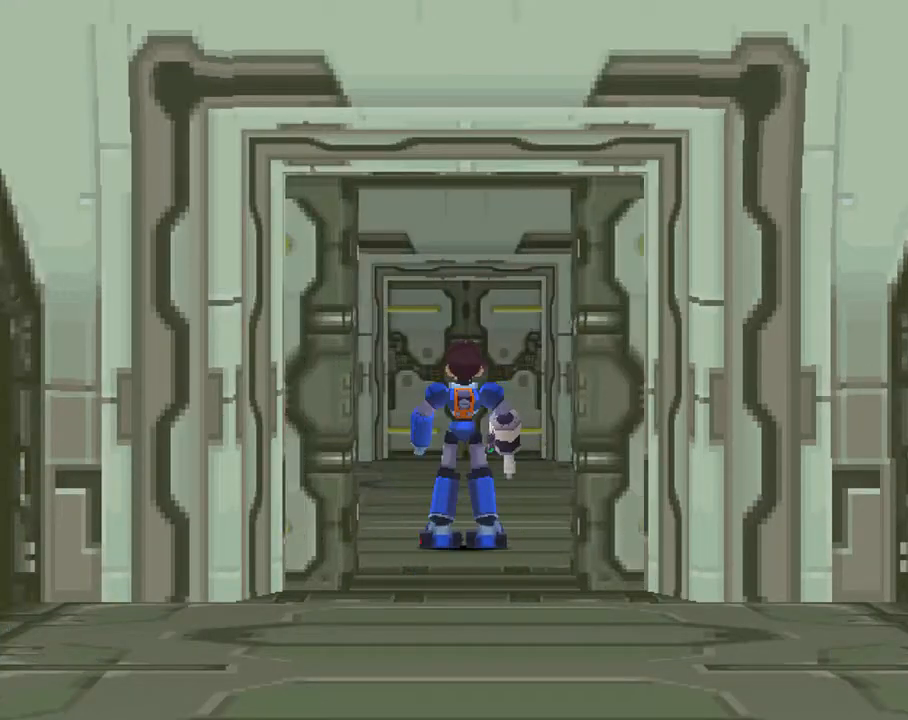
{"buttons": [], "left_stick": "center", "right_stick": "center", "events": []}
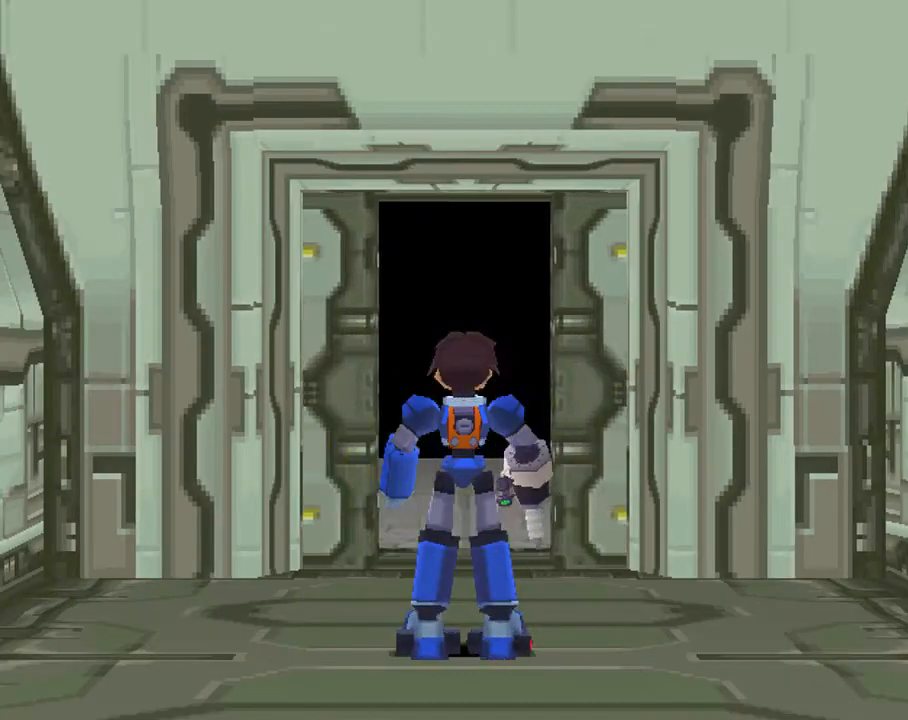
{"buttons": ["L1", "DPAD_UP"], "left_stick": "center", "right_stick": "center", "events": [[433, "L1", "down"], [483, "DPAD_UP", "down"]]}
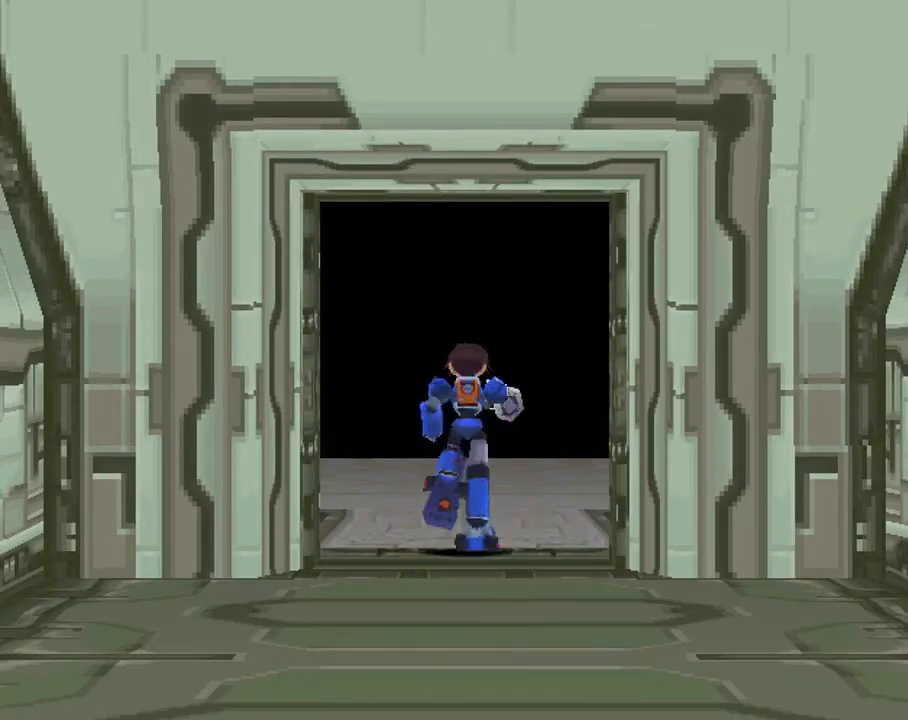
{"buttons": ["L1", "DPAD_UP", "DPAD_RIGHT"], "left_stick": "center", "right_stick": "center", "events": [[17, "DPAD_RIGHT", "down"]]}
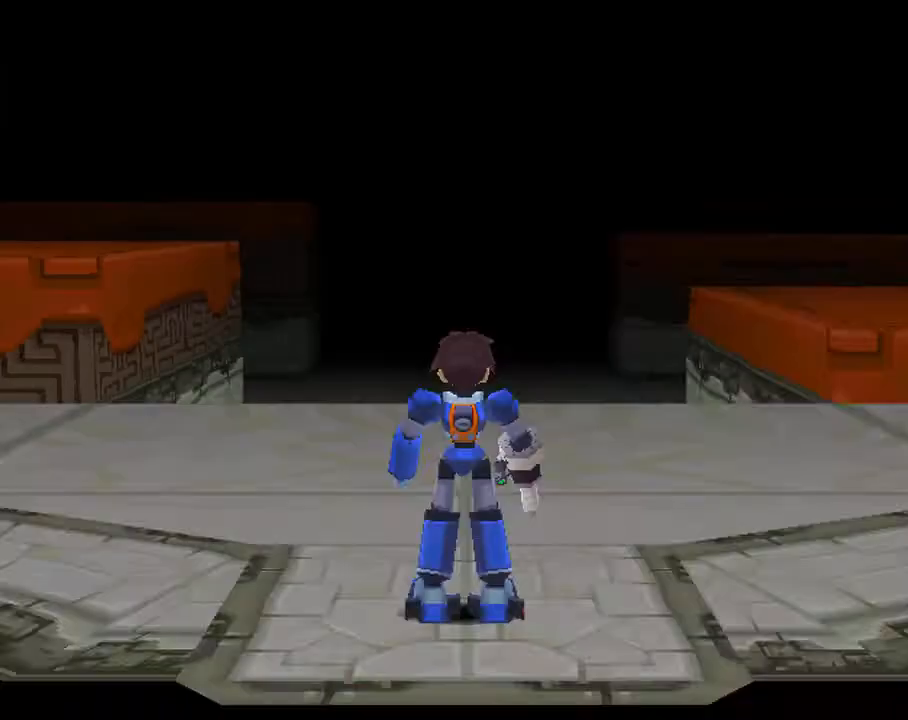
{"buttons": ["CROSS", "L1", "DPAD_UP", "DPAD_RIGHT"], "left_stick": "center", "right_stick": "center", "events": [[67, "CROSS", "down"], [117, "L1", "up"], [483, "L1", "down"]]}
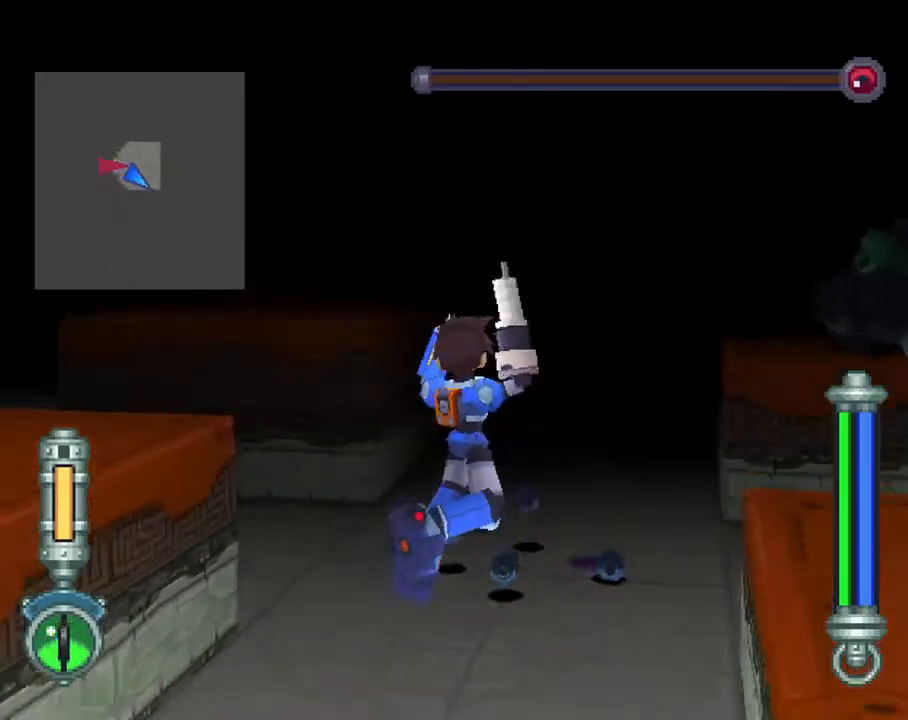
{"buttons": ["R1", "DPAD_UP", "DPAD_RIGHT"], "left_stick": "center", "right_stick": "center", "events": [[17, "CROSS", "up"], [100, "L1", "up"], [467, "R1", "down"]]}
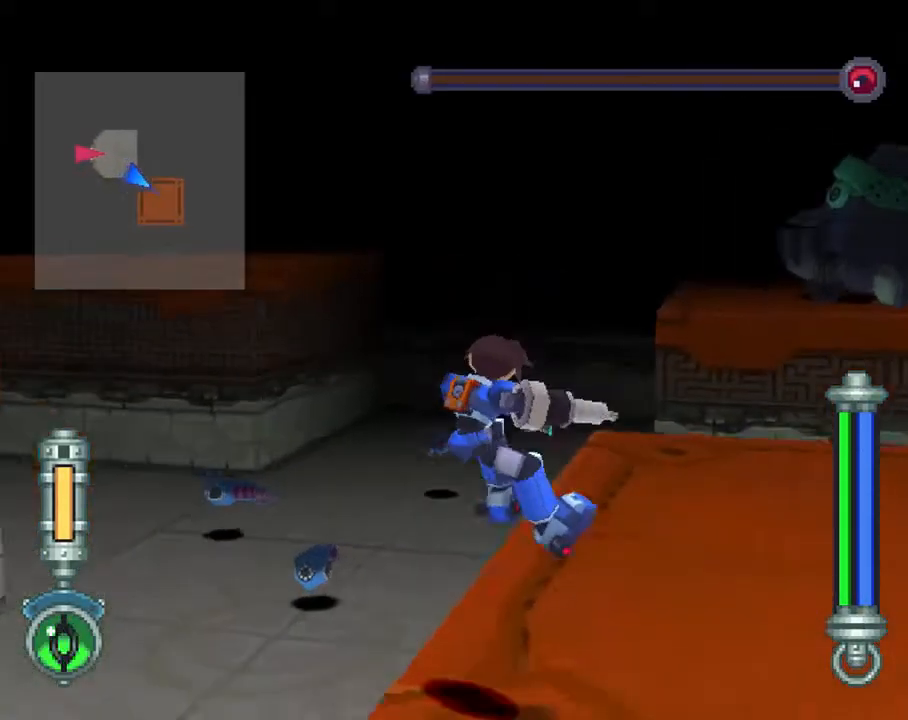
{"buttons": [], "left_stick": "center", "right_stick": "center", "events": [[117, "DPAD_RIGHT", "up"], [217, "DPAD_LEFT", "down"], [350, "R1", "up"], [433, "DPAD_LEFT", "up"], [433, "DPAD_UP", "up"]]}
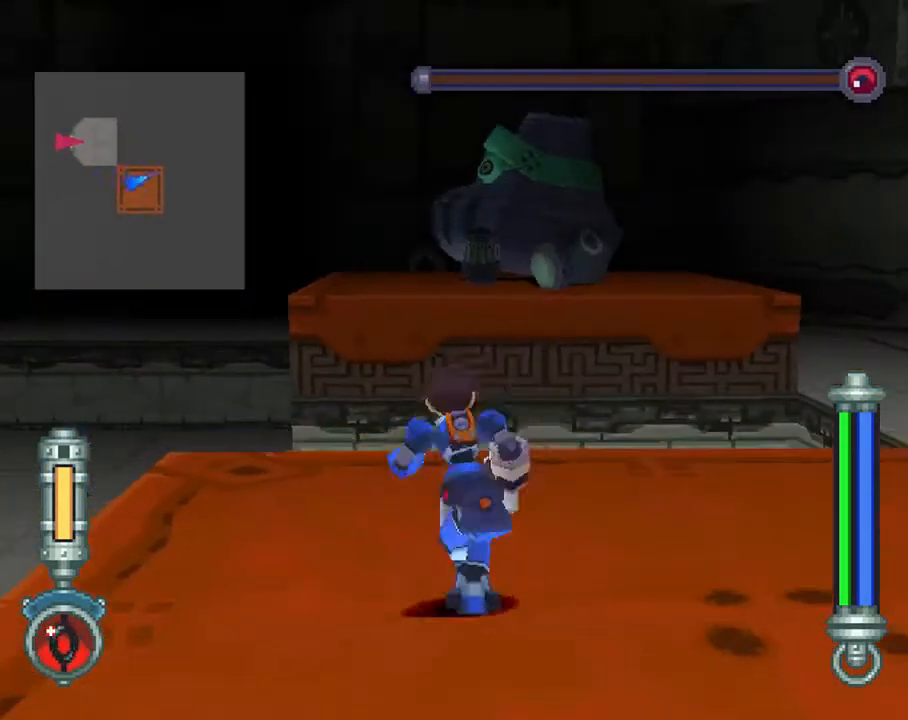
{"buttons": [], "left_stick": "center", "right_stick": "center", "events": [[300, "DPAD_LEFT", "down"], [400, "DPAD_LEFT", "up"]]}
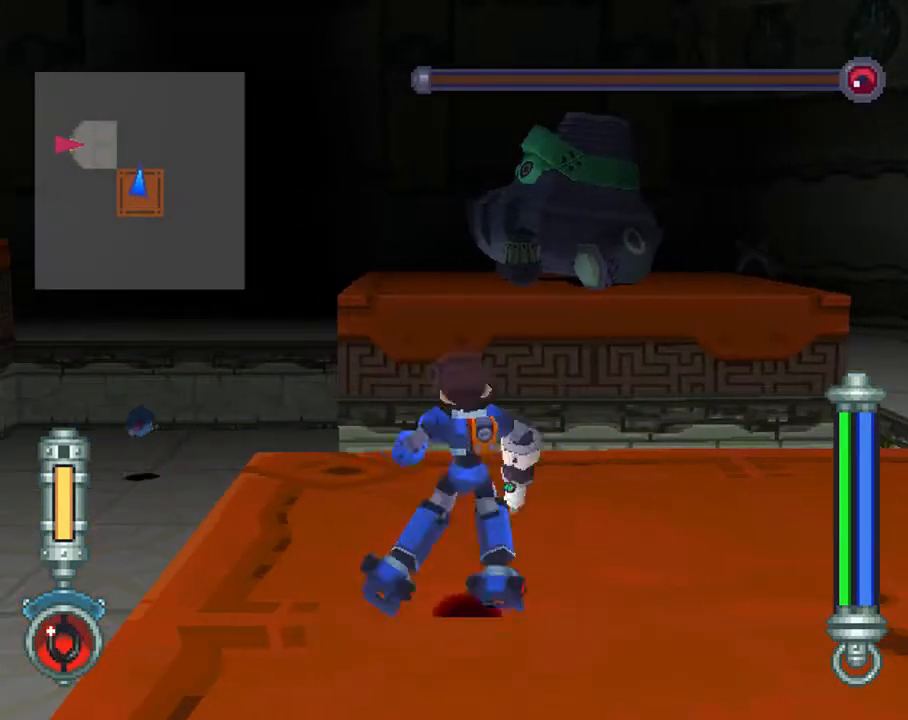
{"buttons": ["L2", "DPAD_UP"], "left_stick": "center", "right_stick": "center", "events": [[300, "L2", "down"], [367, "DPAD_UP", "down"]]}
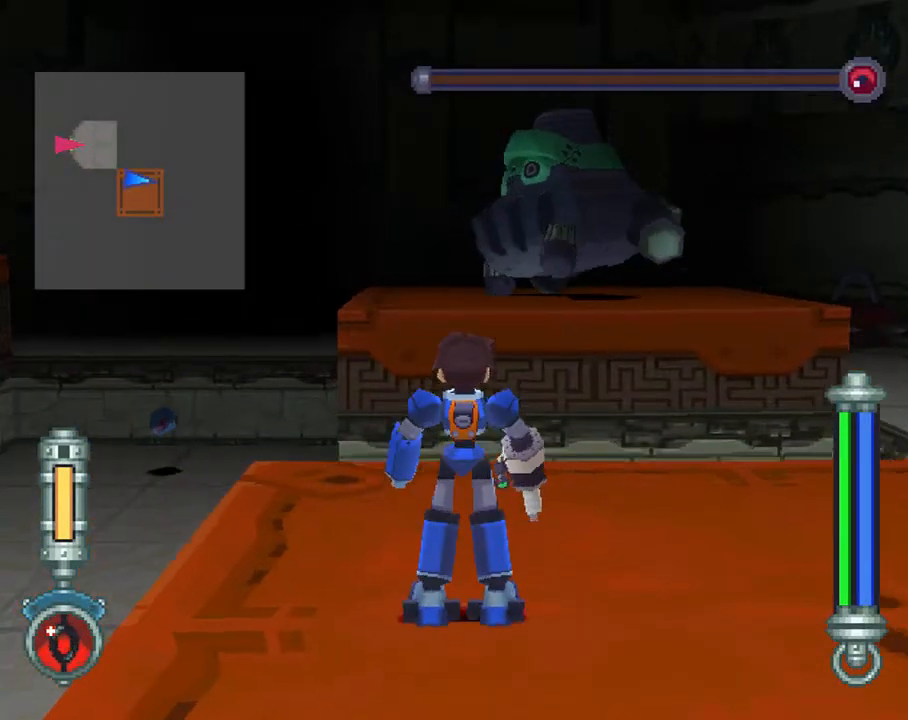
{"buttons": ["L2"], "left_stick": "center", "right_stick": "center", "events": [[17, "DPAD_UP", "up"], [267, "DPAD_RIGHT", "down"], [367, "DPAD_RIGHT", "up"]]}
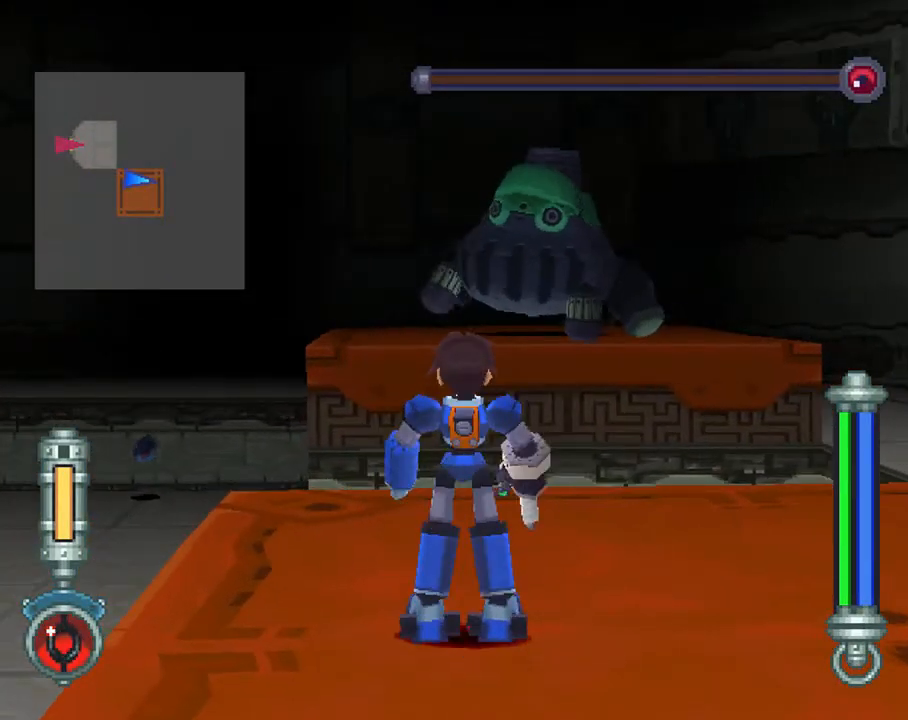
{"buttons": ["L2", "DPAD_RIGHT"], "left_stick": "center", "right_stick": "center", "events": [[100, "DPAD_UP", "down"], [200, "DPAD_UP", "up"], [500, "DPAD_RIGHT", "down"]]}
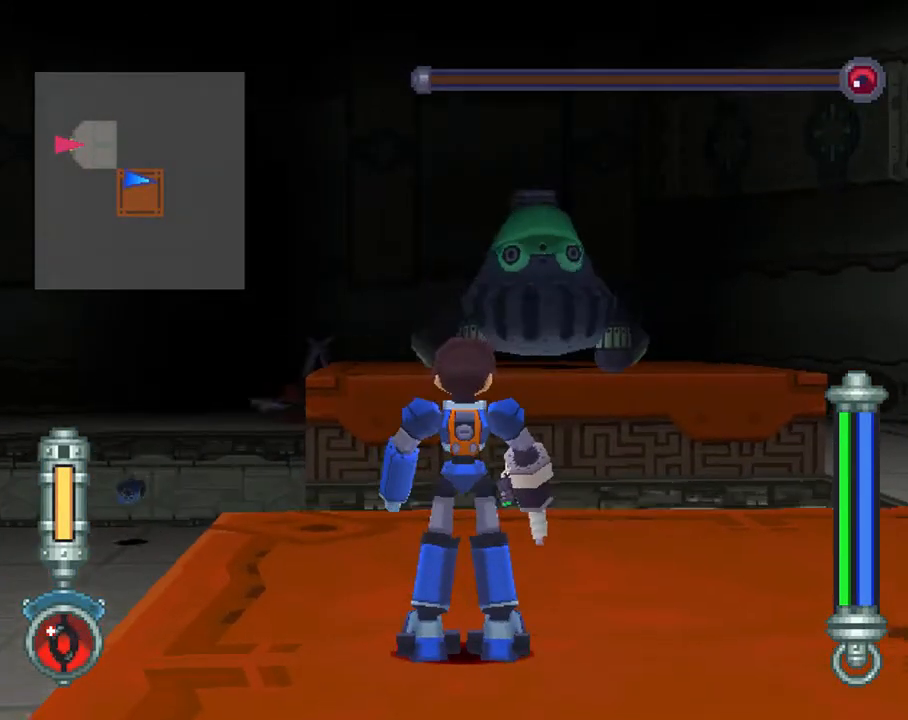
{"buttons": ["L2"], "left_stick": "center", "right_stick": "center", "events": [[67, "DPAD_RIGHT", "up"]]}
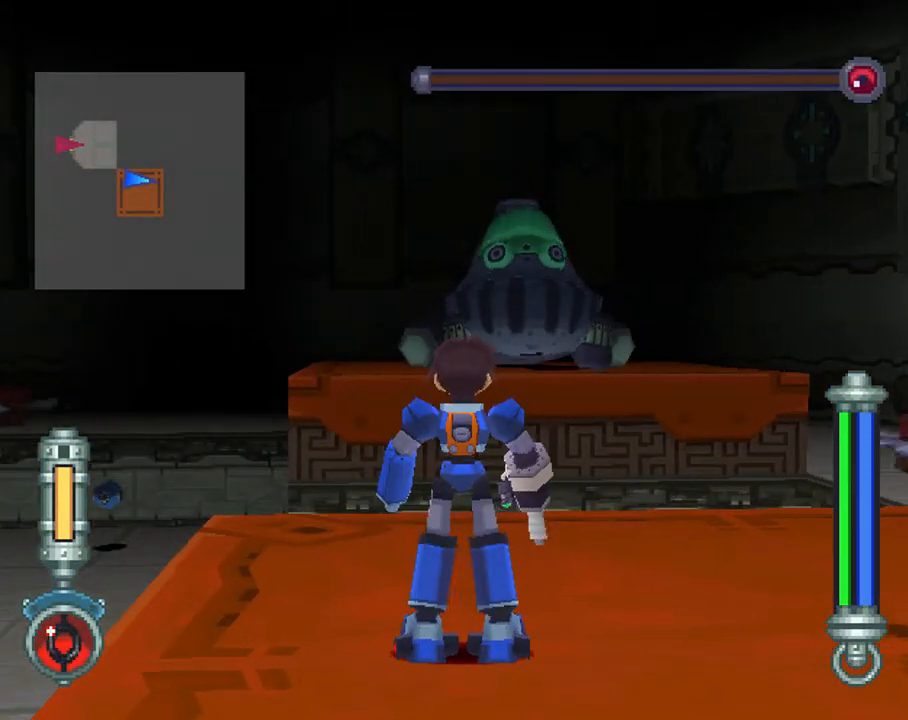
{"buttons": ["TRIANGLE", "L2"], "left_stick": "center", "right_stick": "center", "events": [[433, "TRIANGLE", "down"]]}
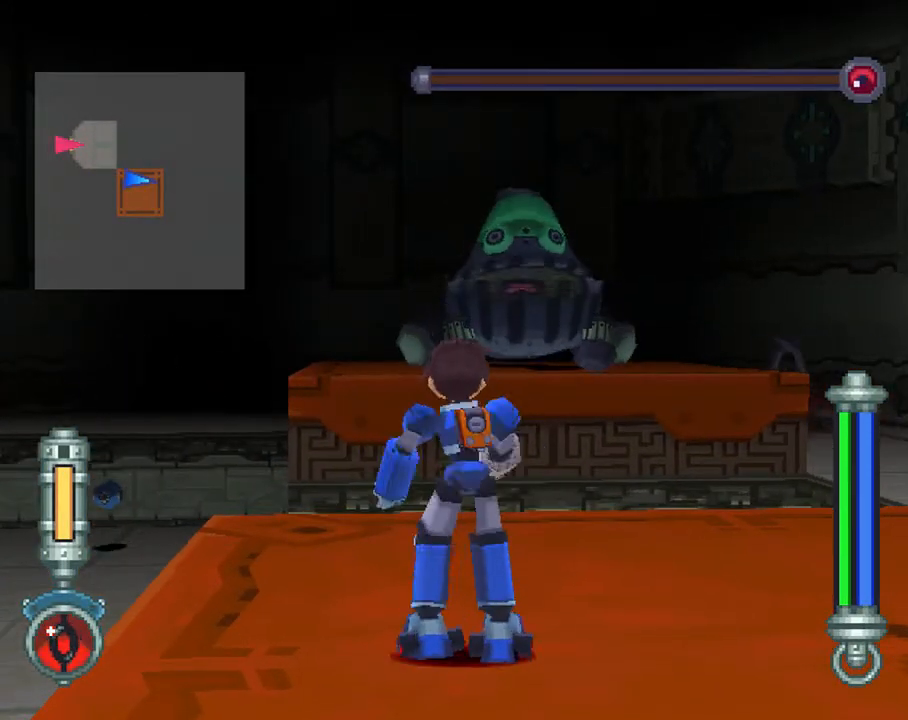
{"buttons": ["TRIANGLE", "L2"], "left_stick": "center", "right_stick": "center", "events": []}
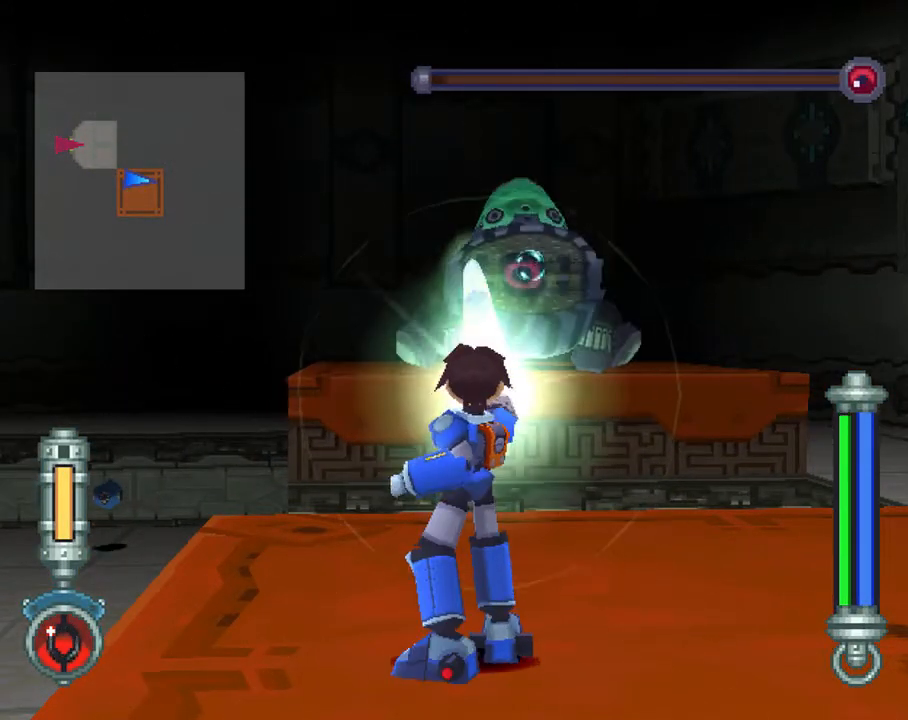
{"buttons": ["TRIANGLE", "L2", "DPAD_LEFT"], "left_stick": "center", "right_stick": "center", "events": [[467, "DPAD_LEFT", "down"]]}
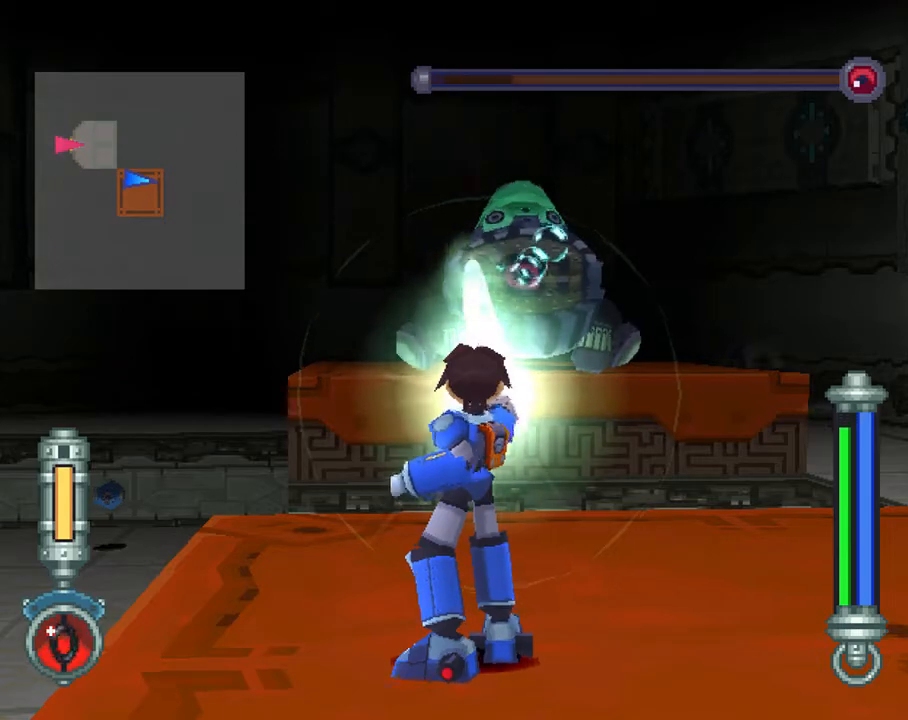
{"buttons": ["TRIANGLE", "L2"], "left_stick": "center", "right_stick": "center", "events": [[50, "DPAD_LEFT", "up"]]}
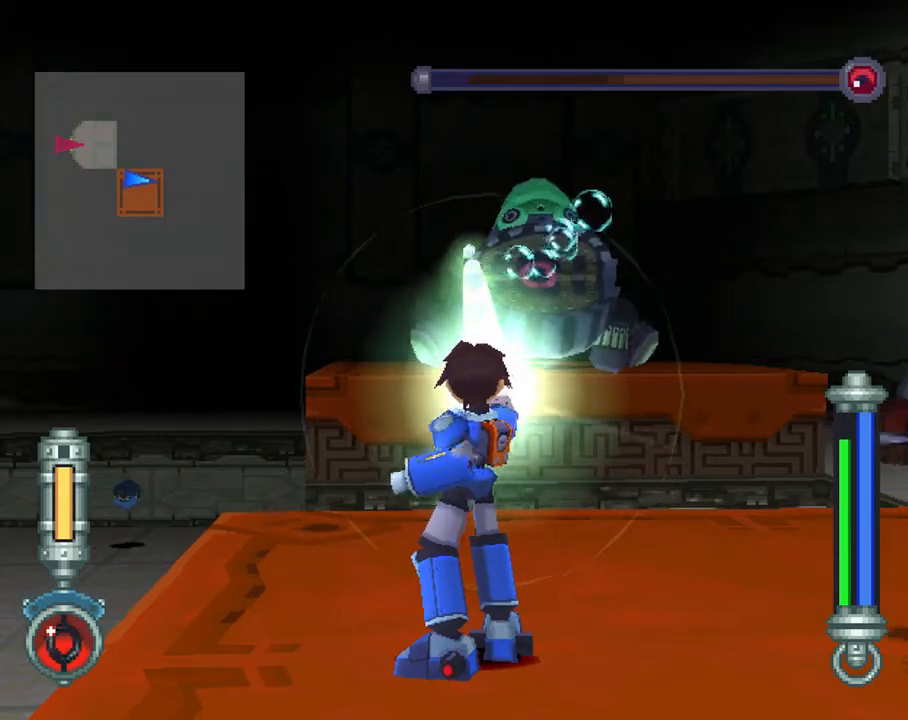
{"buttons": ["TRIANGLE", "L2"], "left_stick": "center", "right_stick": "center", "events": []}
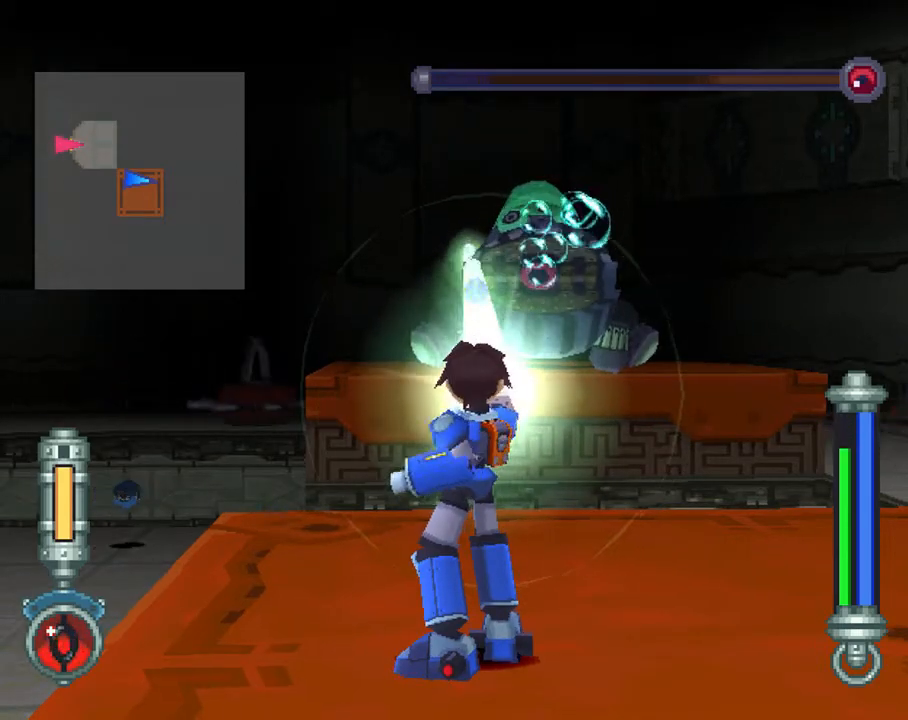
{"buttons": ["TRIANGLE", "L2"], "left_stick": "center", "right_stick": "center", "events": []}
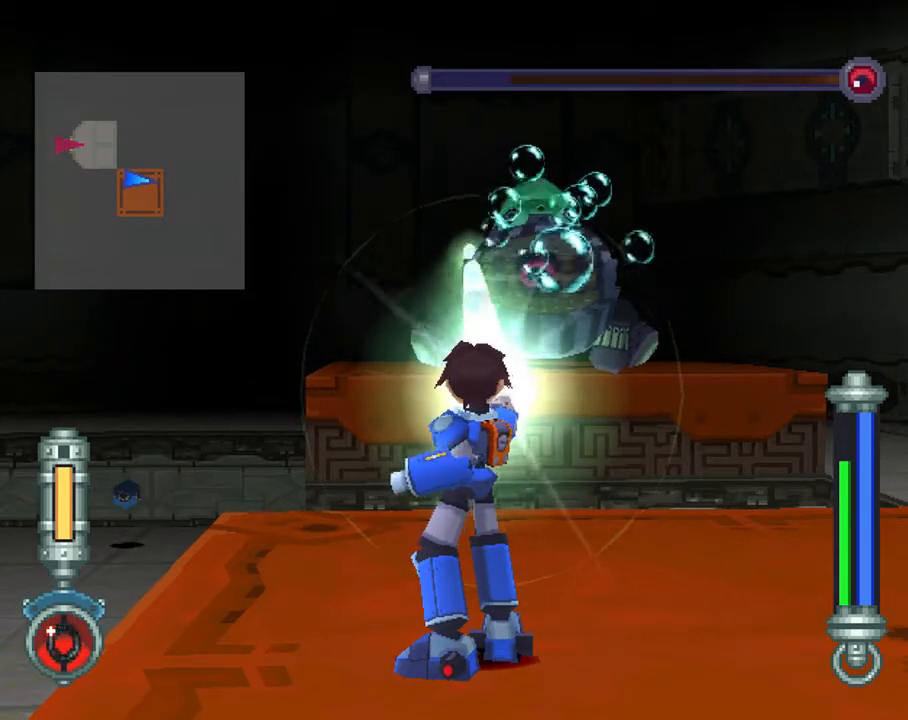
{"buttons": ["DPAD_UP", "DPAD_LEFT"], "left_stick": "center", "right_stick": "center", "events": [[200, "L2", "up"], [267, "TRIANGLE", "up"], [333, "DPAD_LEFT", "down"], [333, "DPAD_UP", "down"]]}
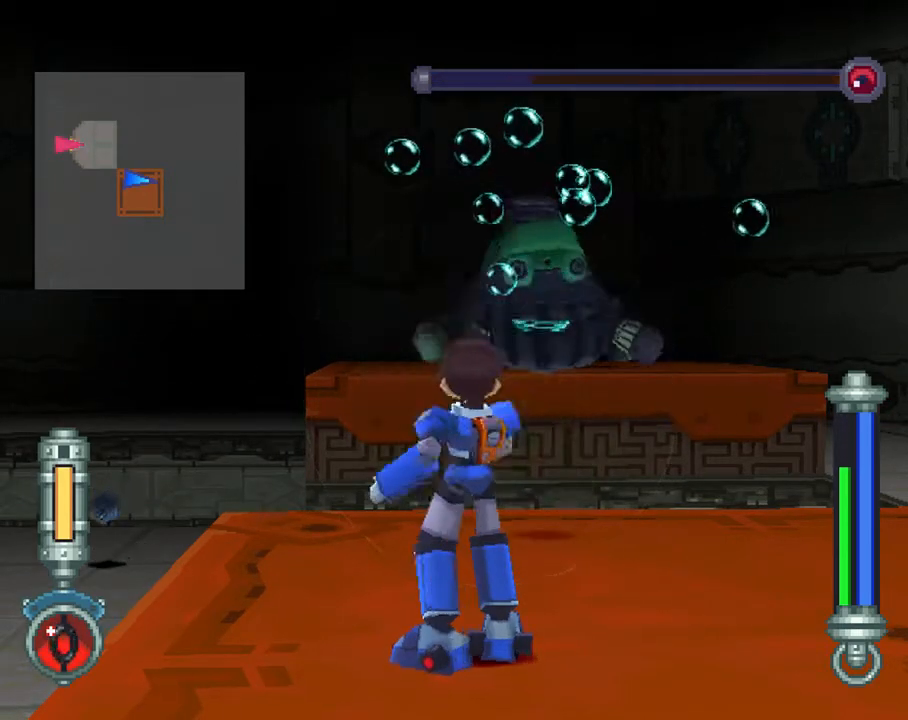
{"buttons": ["CROSS", "DPAD_UP", "DPAD_LEFT"], "left_stick": "center", "right_stick": "center", "events": [[67, "R1", "down"], [150, "R1", "up"], [183, "CROSS", "down"]]}
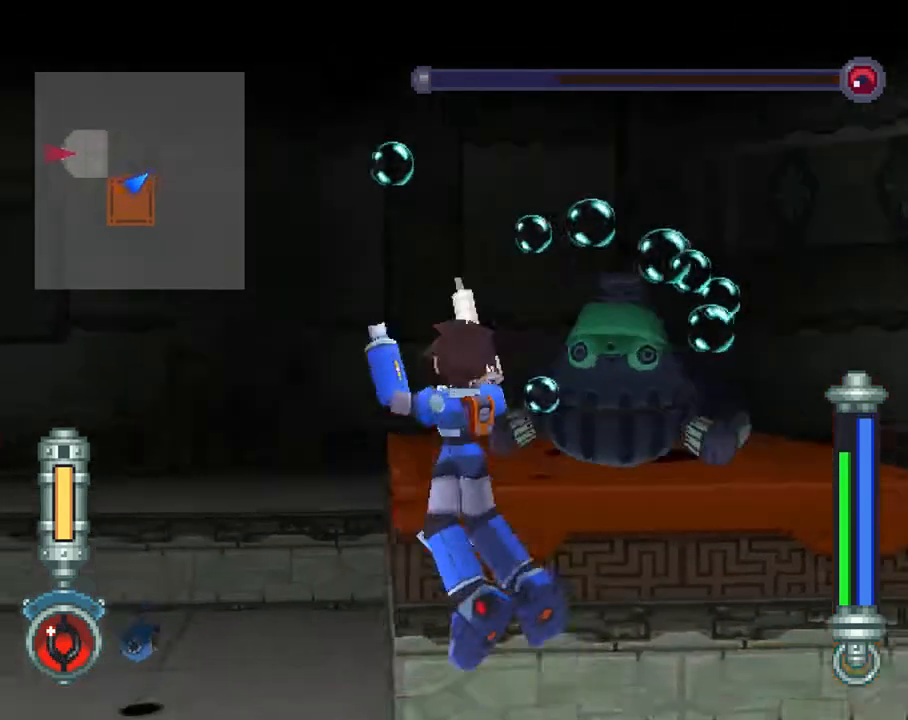
{"buttons": ["CROSS", "R1", "DPAD_UP", "DPAD_LEFT"], "left_stick": "center", "right_stick": "center", "events": [[250, "R1", "down"]]}
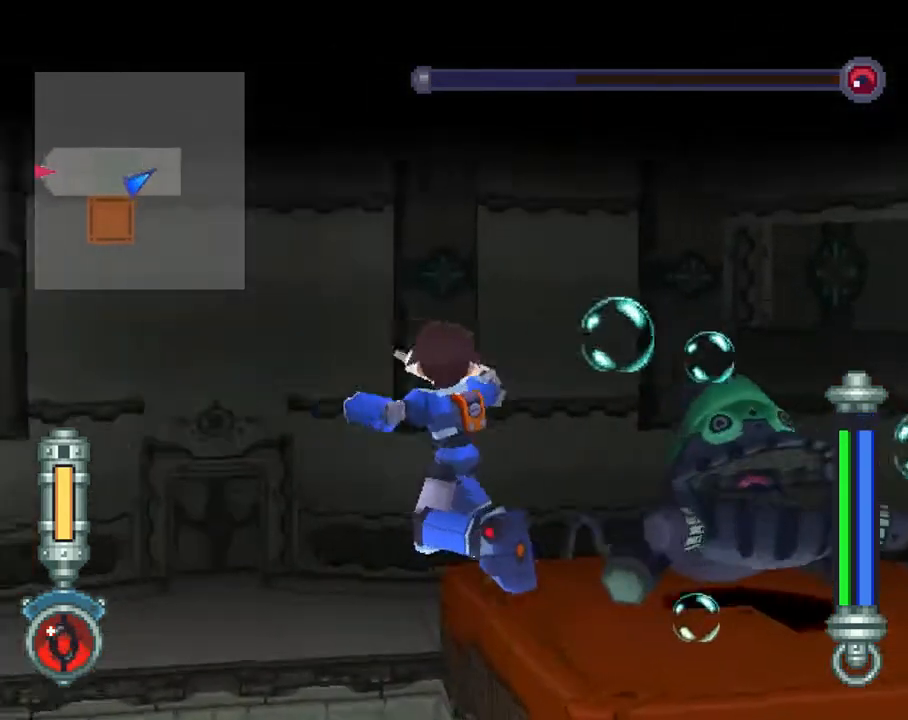
{"buttons": ["CROSS", "R1", "DPAD_UP", "DPAD_LEFT"], "left_stick": "center", "right_stick": "center", "events": [[83, "R1", "up"], [250, "R1", "down"]]}
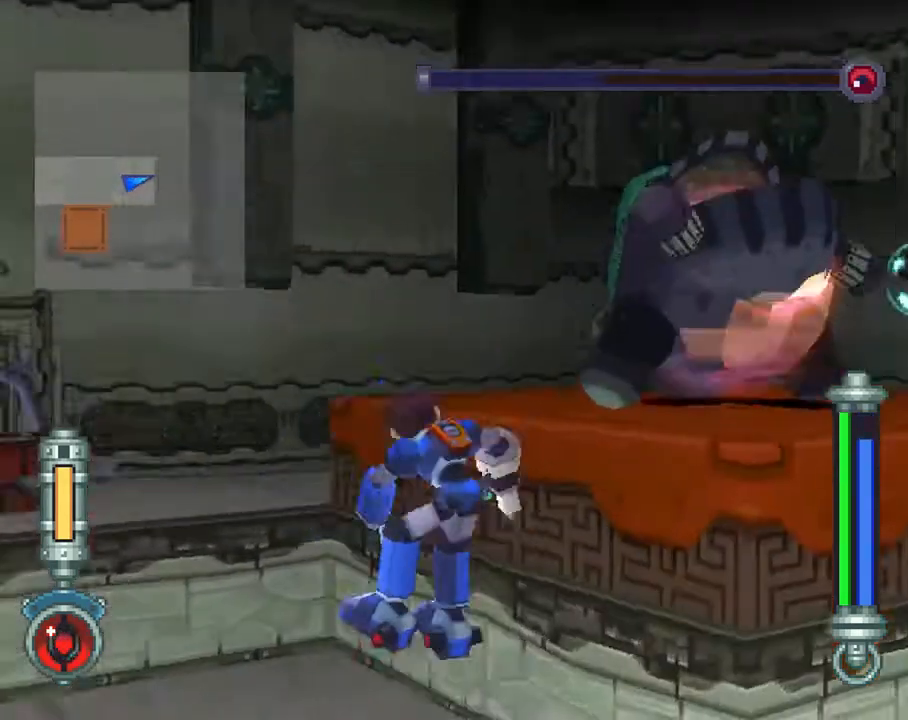
{"buttons": ["L1", "DPAD_UP"], "left_stick": "center", "right_stick": "center", "events": [[167, "R1", "up"], [217, "CROSS", "up"], [400, "L1", "down"], [500, "DPAD_LEFT", "up"]]}
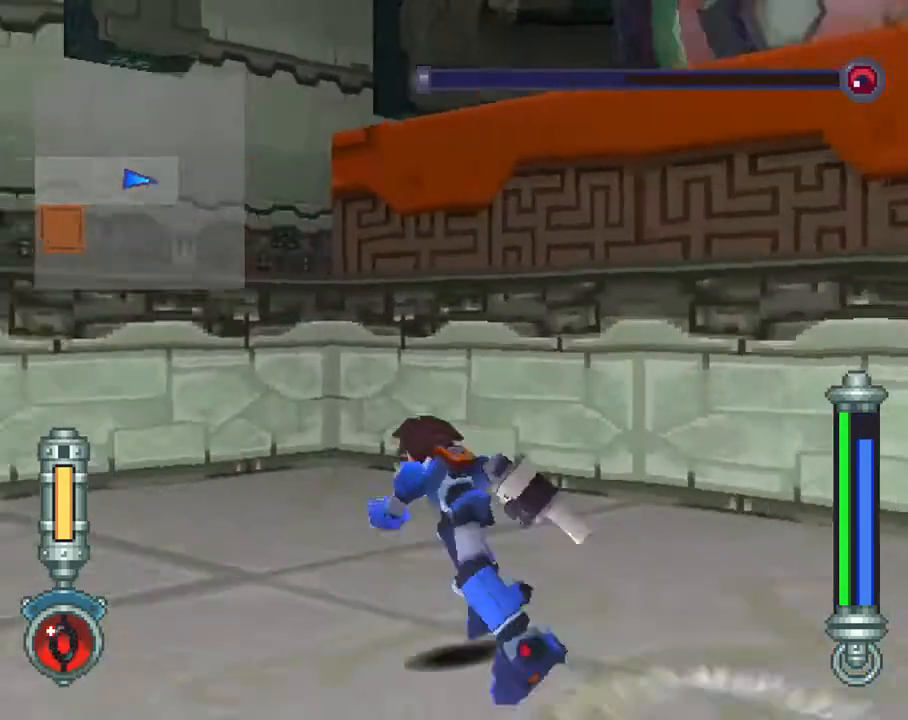
{"buttons": ["CROSS", "DPAD_UP"], "left_stick": "center", "right_stick": "center", "events": [[83, "CROSS", "down"], [400, "L1", "up"]]}
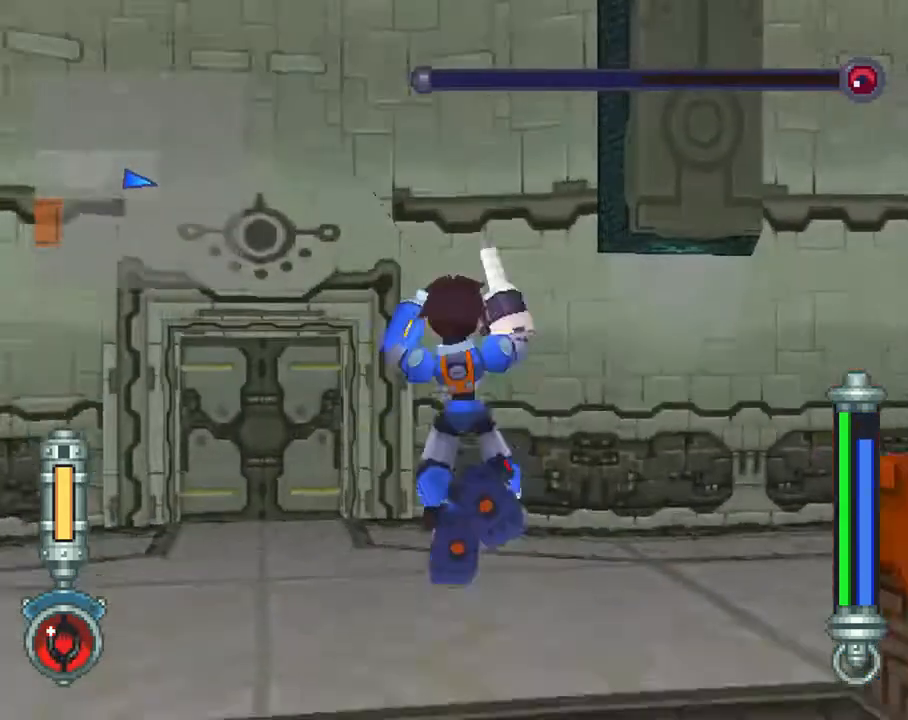
{"buttons": ["CROSS", "DPAD_UP"], "left_stick": "center", "right_stick": "center", "events": [[50, "L1", "down"], [417, "L1", "up"]]}
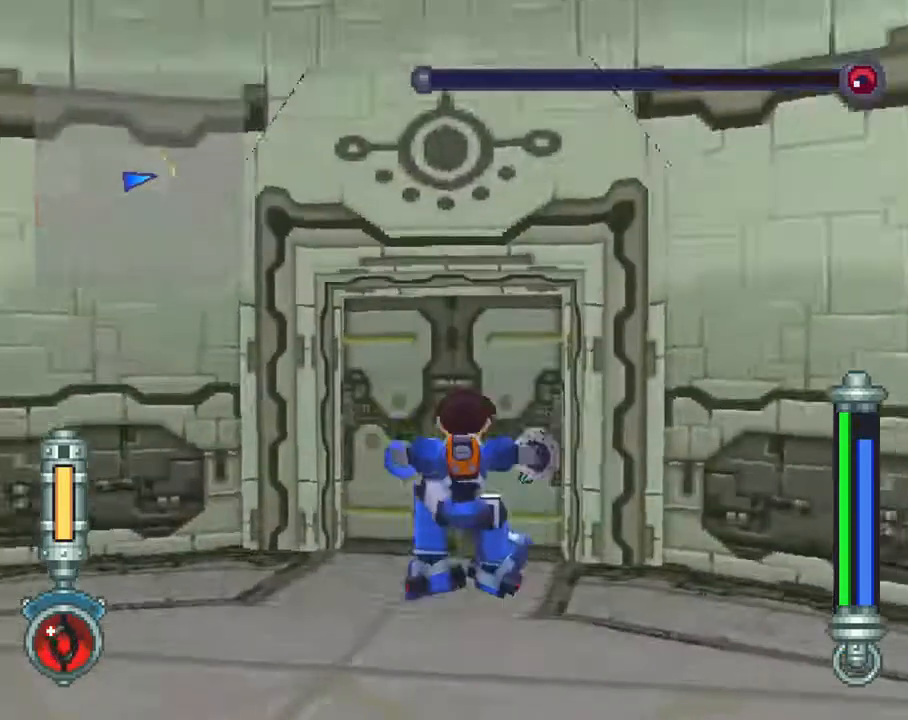
{"buttons": ["R1", "DPAD_UP"], "left_stick": "center", "right_stick": "center", "events": [[17, "CROSS", "up"], [467, "R1", "down"]]}
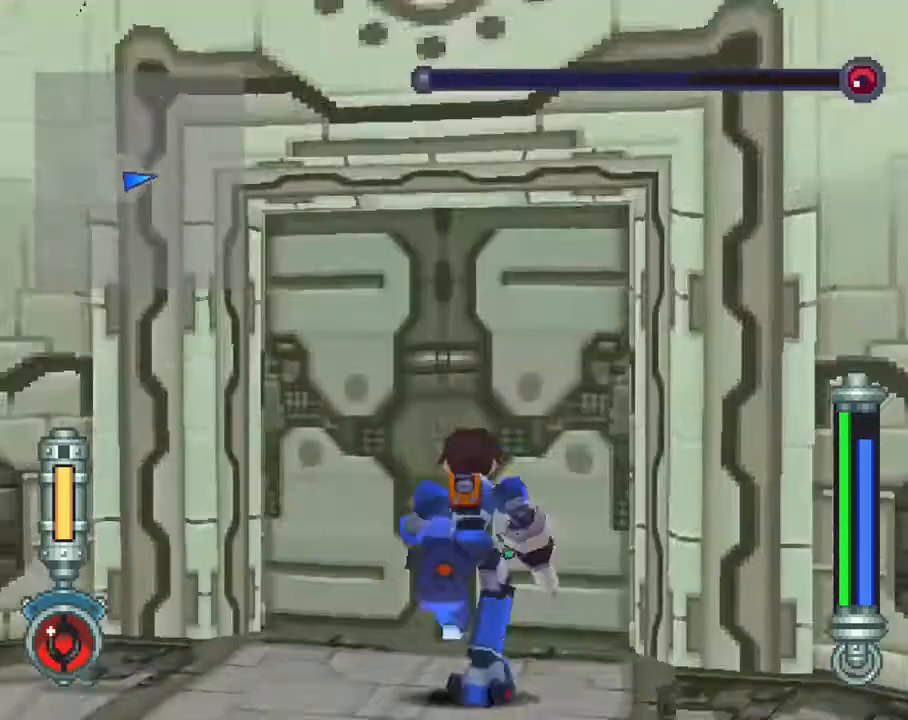
{"buttons": [], "left_stick": "center", "right_stick": "center", "events": [[133, "DPAD_UP", "up"], [133, "R1", "up"]]}
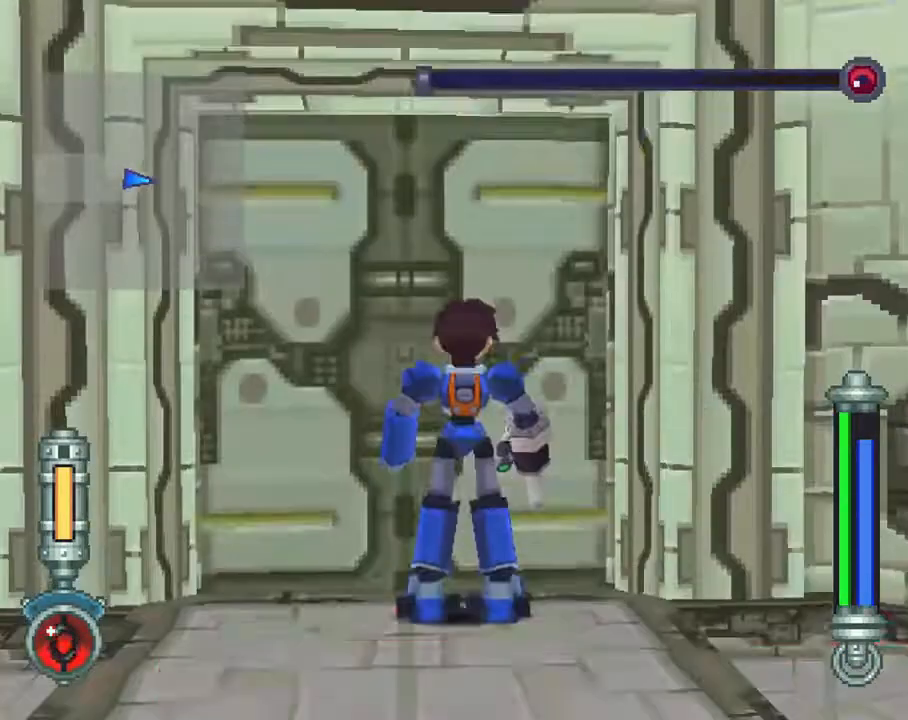
{"buttons": [], "left_stick": "center", "right_stick": "center", "events": []}
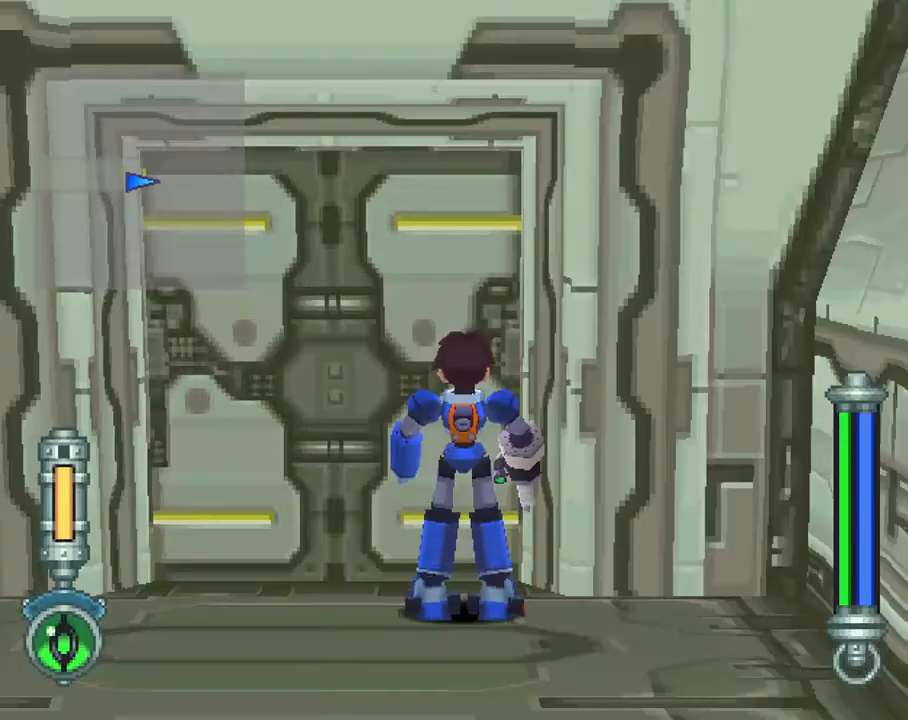
{"buttons": [], "left_stick": "center", "right_stick": "center", "events": []}